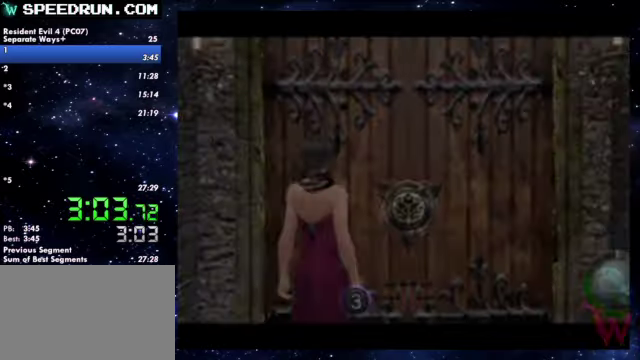
Gameplay with a controller (PlayStation layout); each line is a JSON object with the inputs held at the frame after it. Not read: R1.
{"buttons": [], "left_stick": "center", "right_stick": "center"}
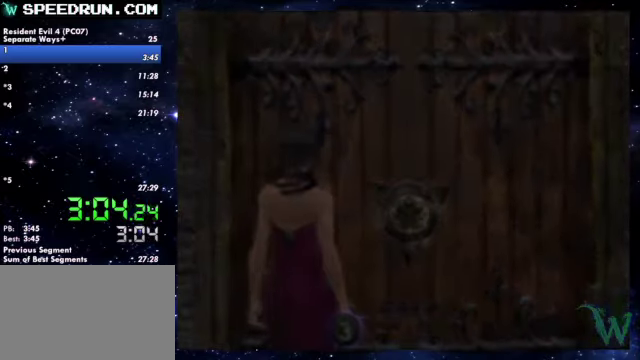
{"buttons": [], "left_stick": "center", "right_stick": "center"}
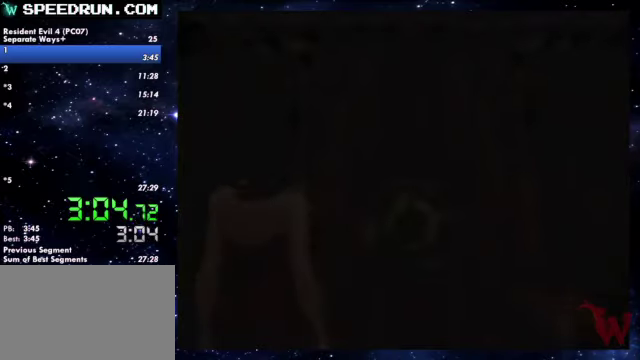
{"buttons": ["SQUARE"], "left_stick": "up-left", "right_stick": "right"}
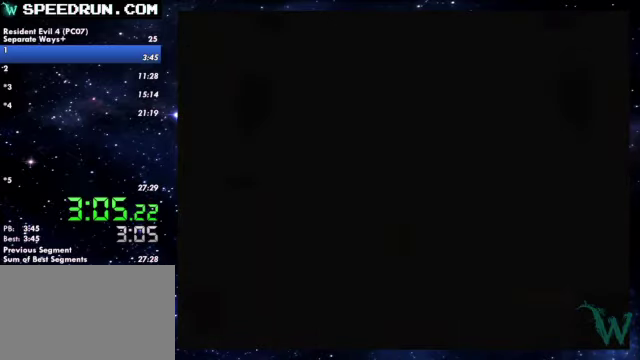
{"buttons": ["SQUARE"], "left_stick": "up-left", "right_stick": "right"}
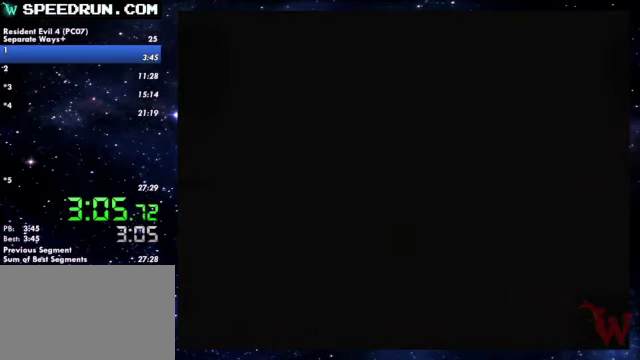
{"buttons": ["SQUARE"], "left_stick": "up-left", "right_stick": "right"}
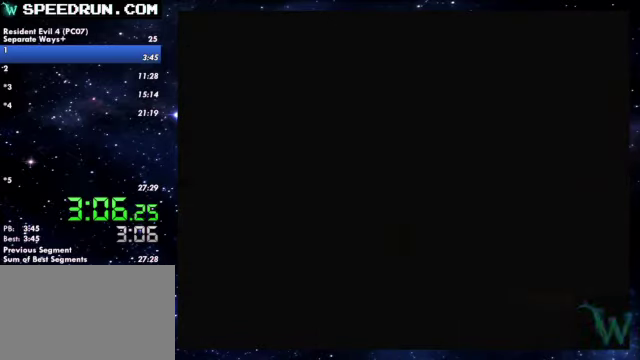
{"buttons": ["SQUARE"], "left_stick": "up-left", "right_stick": "right"}
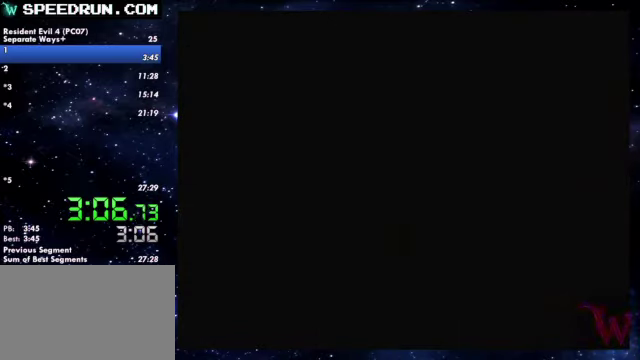
{"buttons": ["SQUARE"], "left_stick": "up-left", "right_stick": "right"}
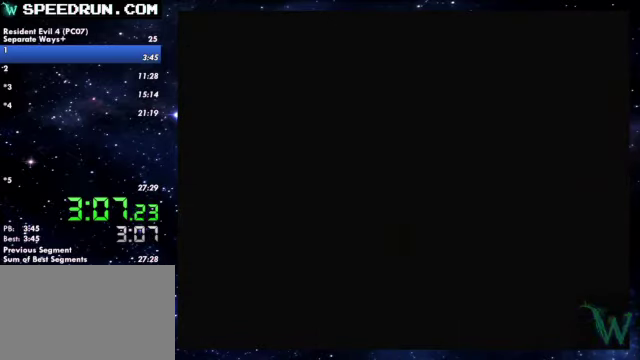
{"buttons": ["SQUARE"], "left_stick": "up-left", "right_stick": "right"}
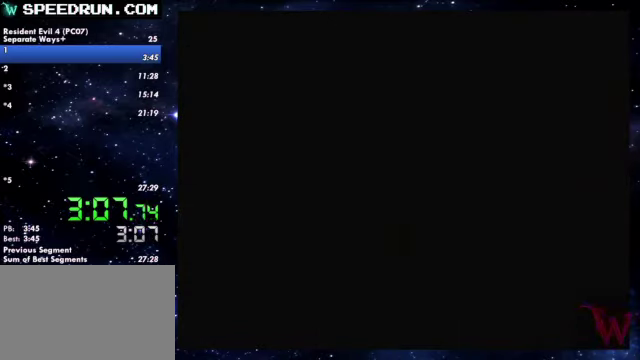
{"buttons": ["SQUARE"], "left_stick": "up-left", "right_stick": "right"}